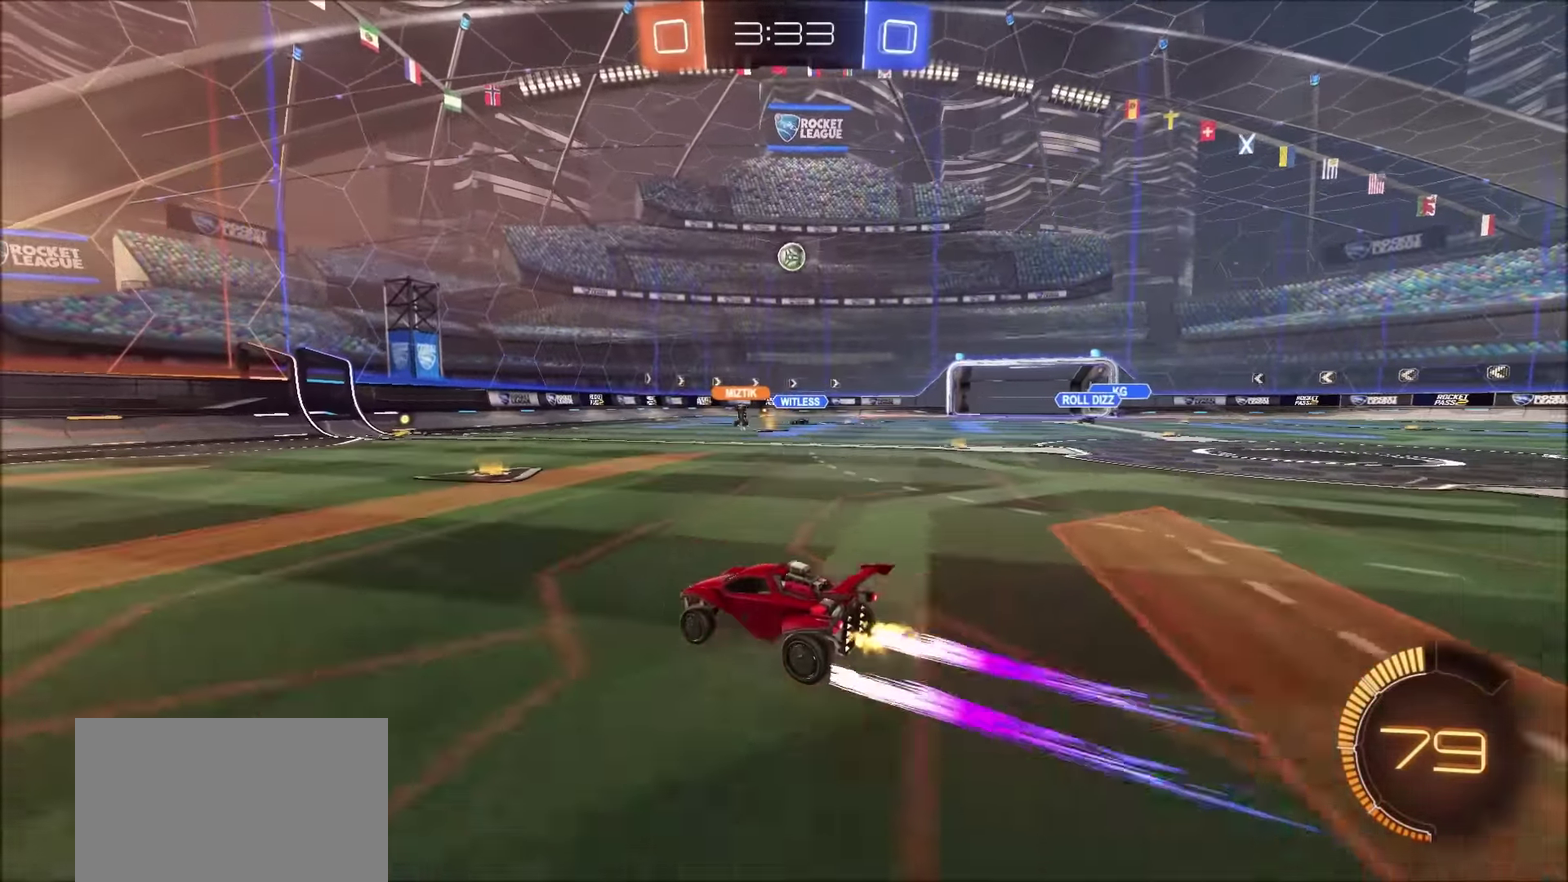
Gameplay with a controller (PlayStation layout); each line is a JSON object with the inputs held at the frame after it. "events" lists button and stick changes between this image and that frame as [ms after this image, input, new state], when the widget could be followed in between. Not read: R1.
{"buttons": ["R2"], "left_stick": "left", "right_stick": "center", "events": [[100, "CIRCLE", "down"], [100, "left_stick", "up-right"], [183, "left_stick", "center"], [250, "CIRCLE", "up"], [416, "left_stick", "left"]]}
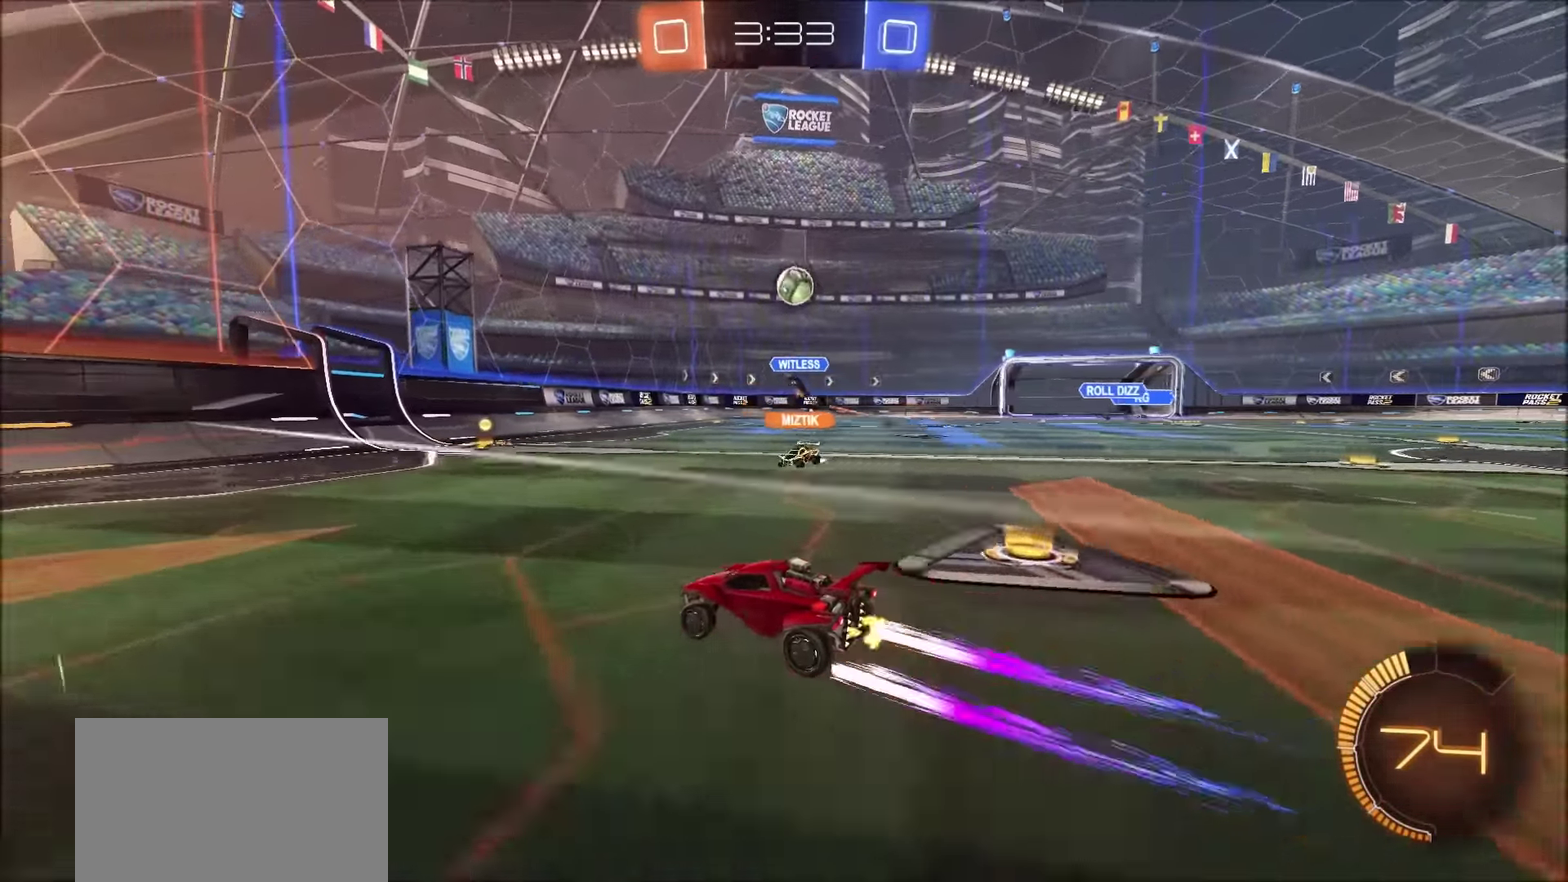
{"buttons": ["CIRCLE", "R2"], "left_stick": "left", "right_stick": "center", "events": [[66, "L1", "down"], [133, "L1", "up"], [333, "CIRCLE", "down"]]}
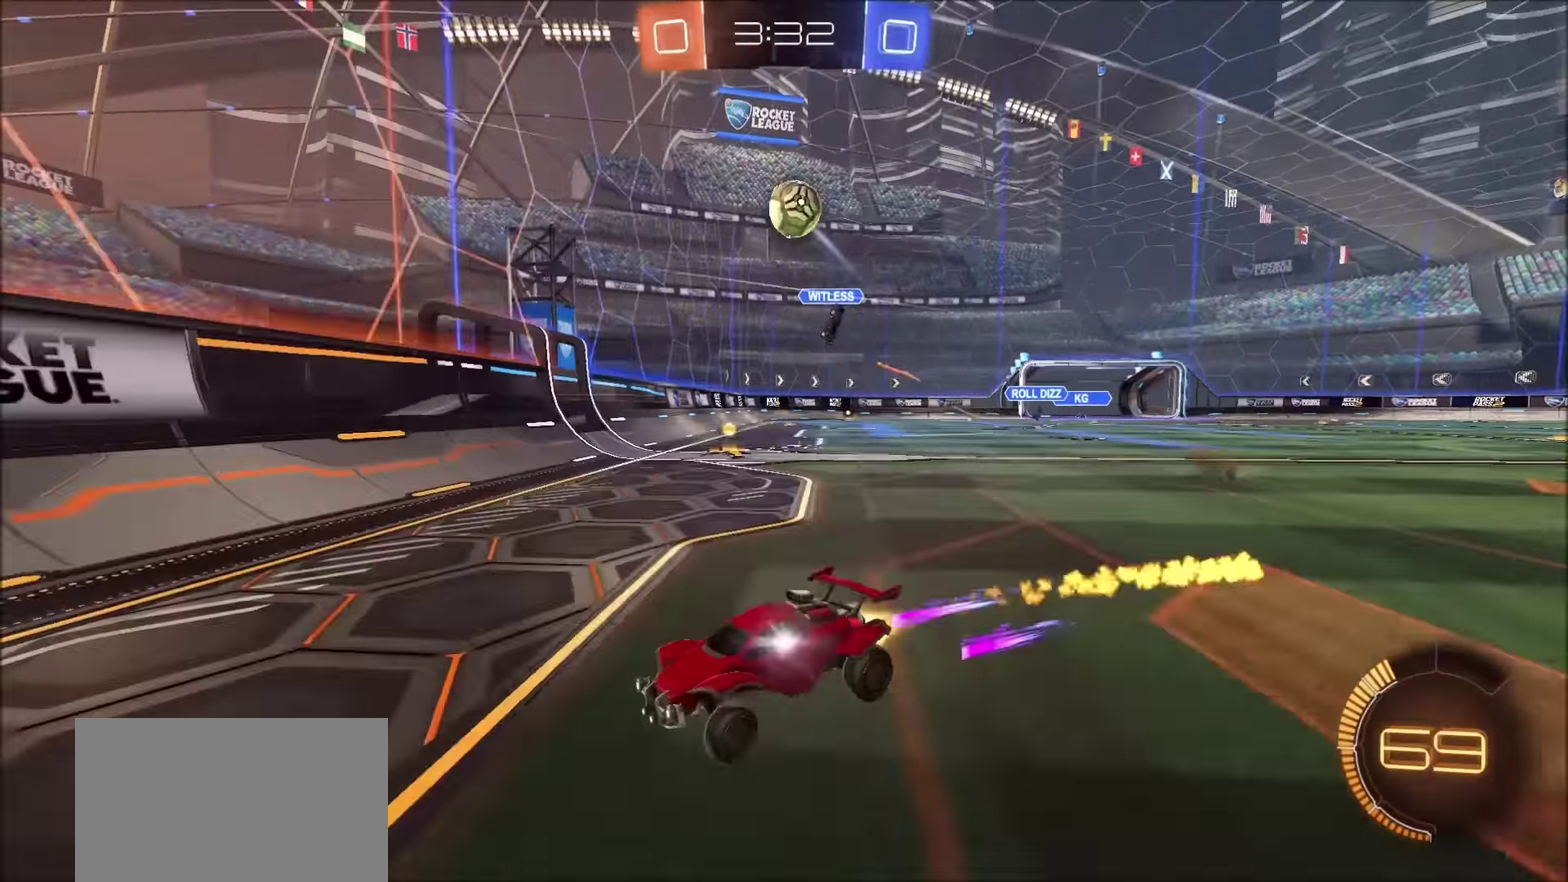
{"buttons": ["R2"], "left_stick": "center", "right_stick": "center", "events": [[50, "CIRCLE", "up"], [433, "left_stick", "center"]]}
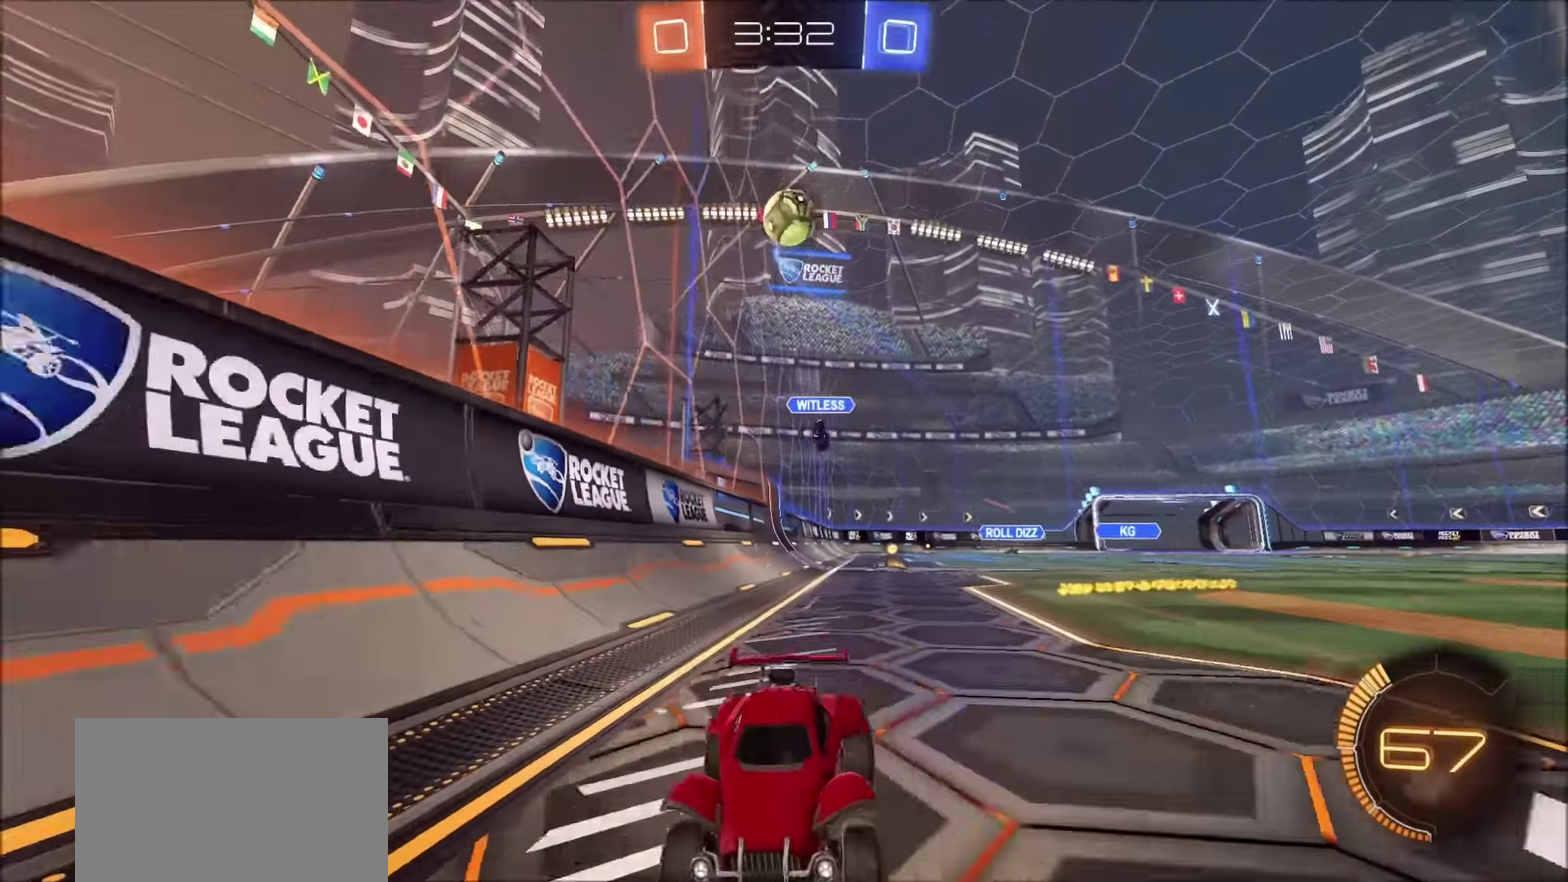
{"buttons": ["R2"], "left_stick": "center", "right_stick": "center", "events": []}
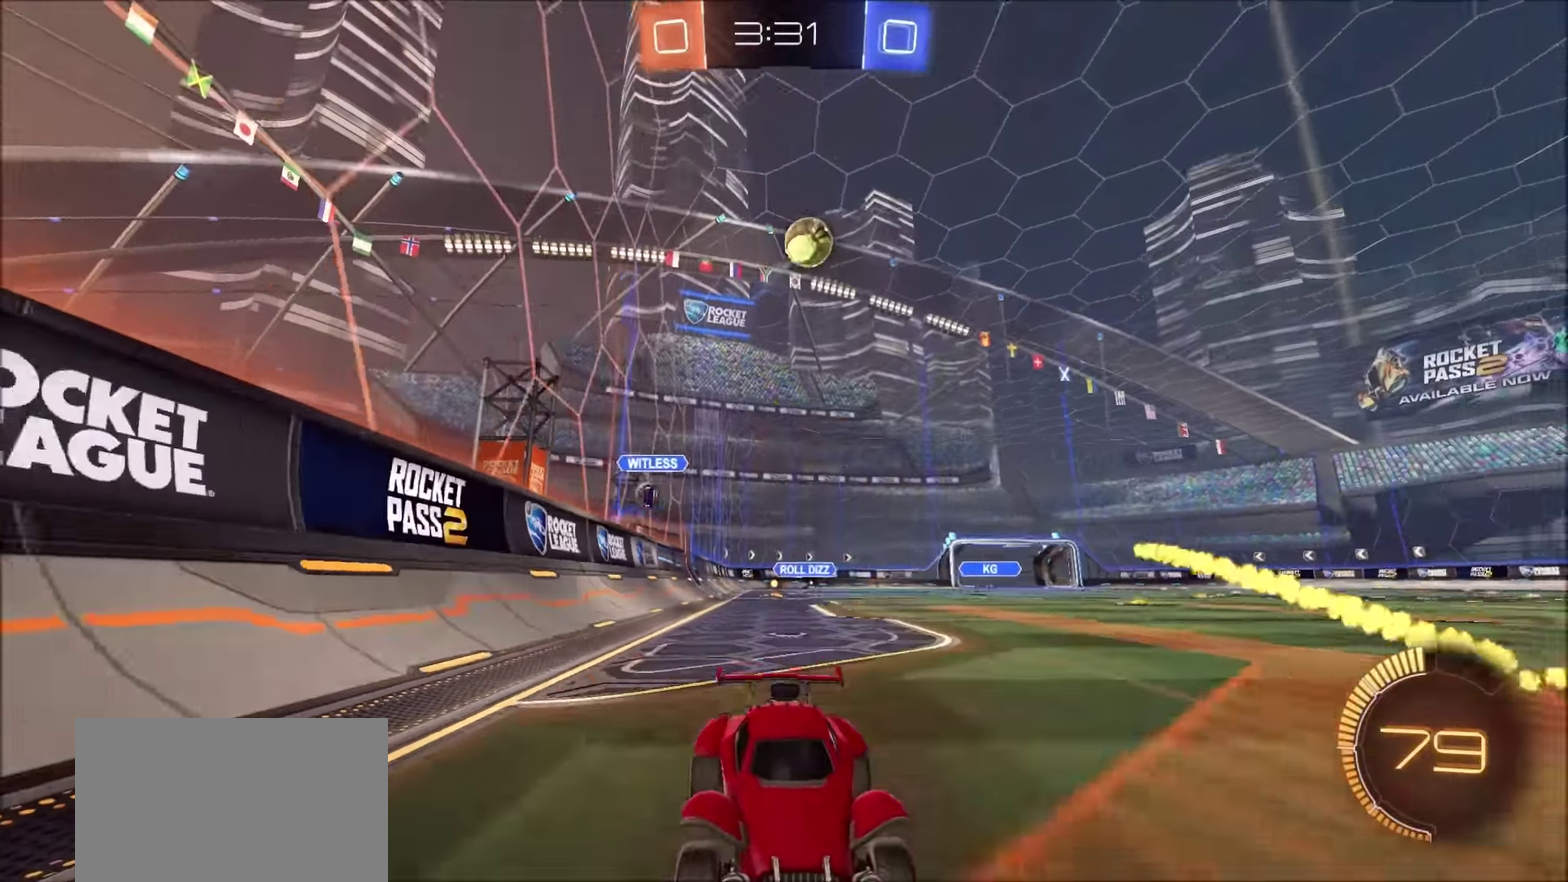
{"buttons": ["R2"], "left_stick": "left", "right_stick": "center", "events": [[367, "left_stick", "left"]]}
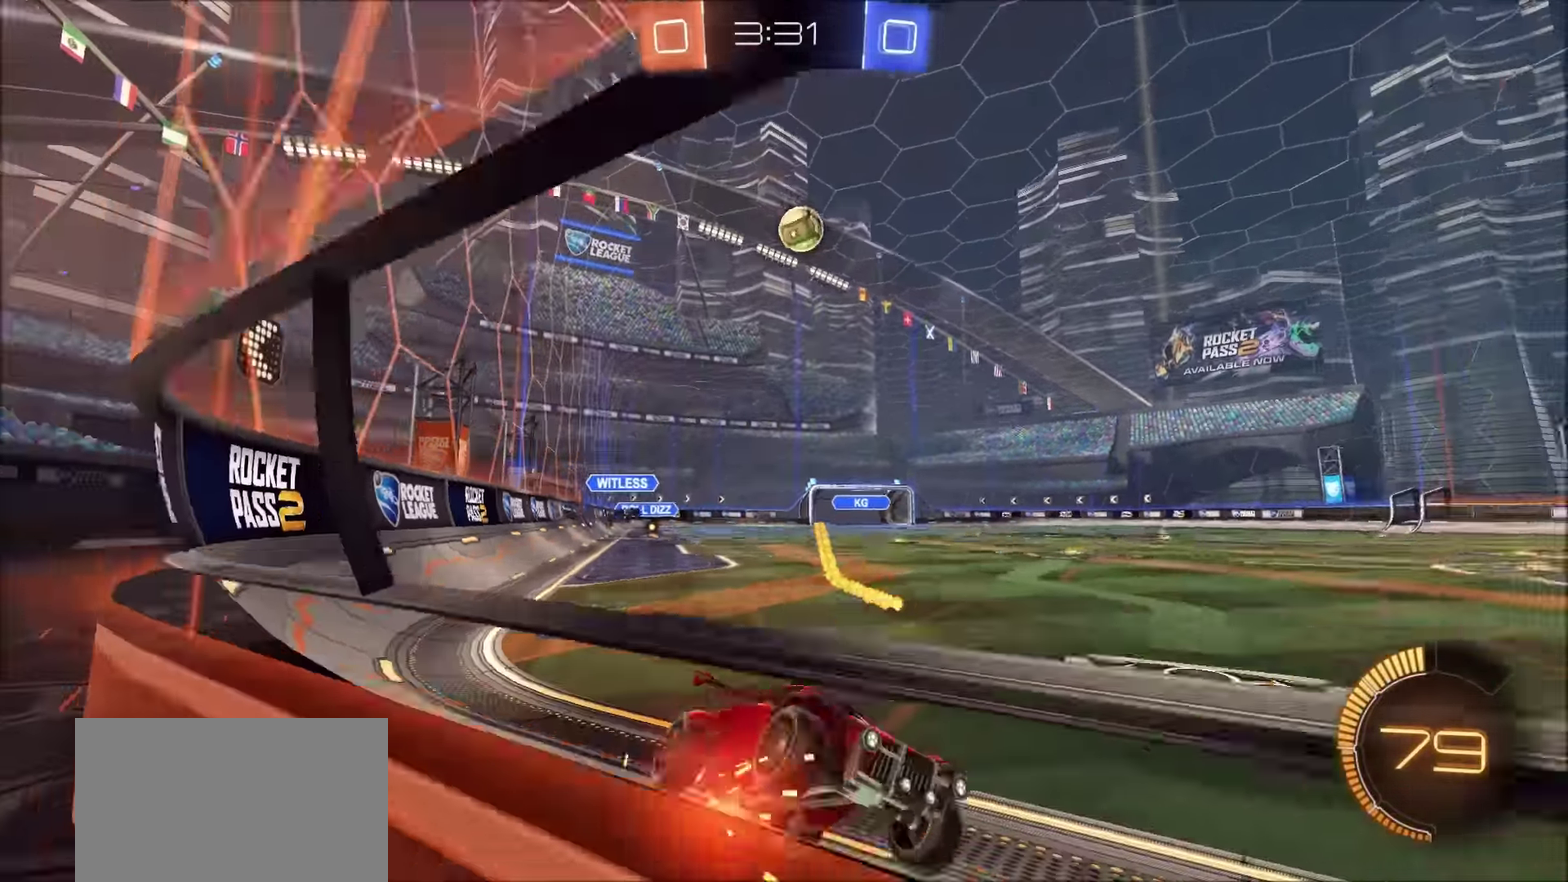
{"buttons": ["R2"], "left_stick": "left", "right_stick": "center", "events": [[217, "L2", "down"], [433, "L2", "up"]]}
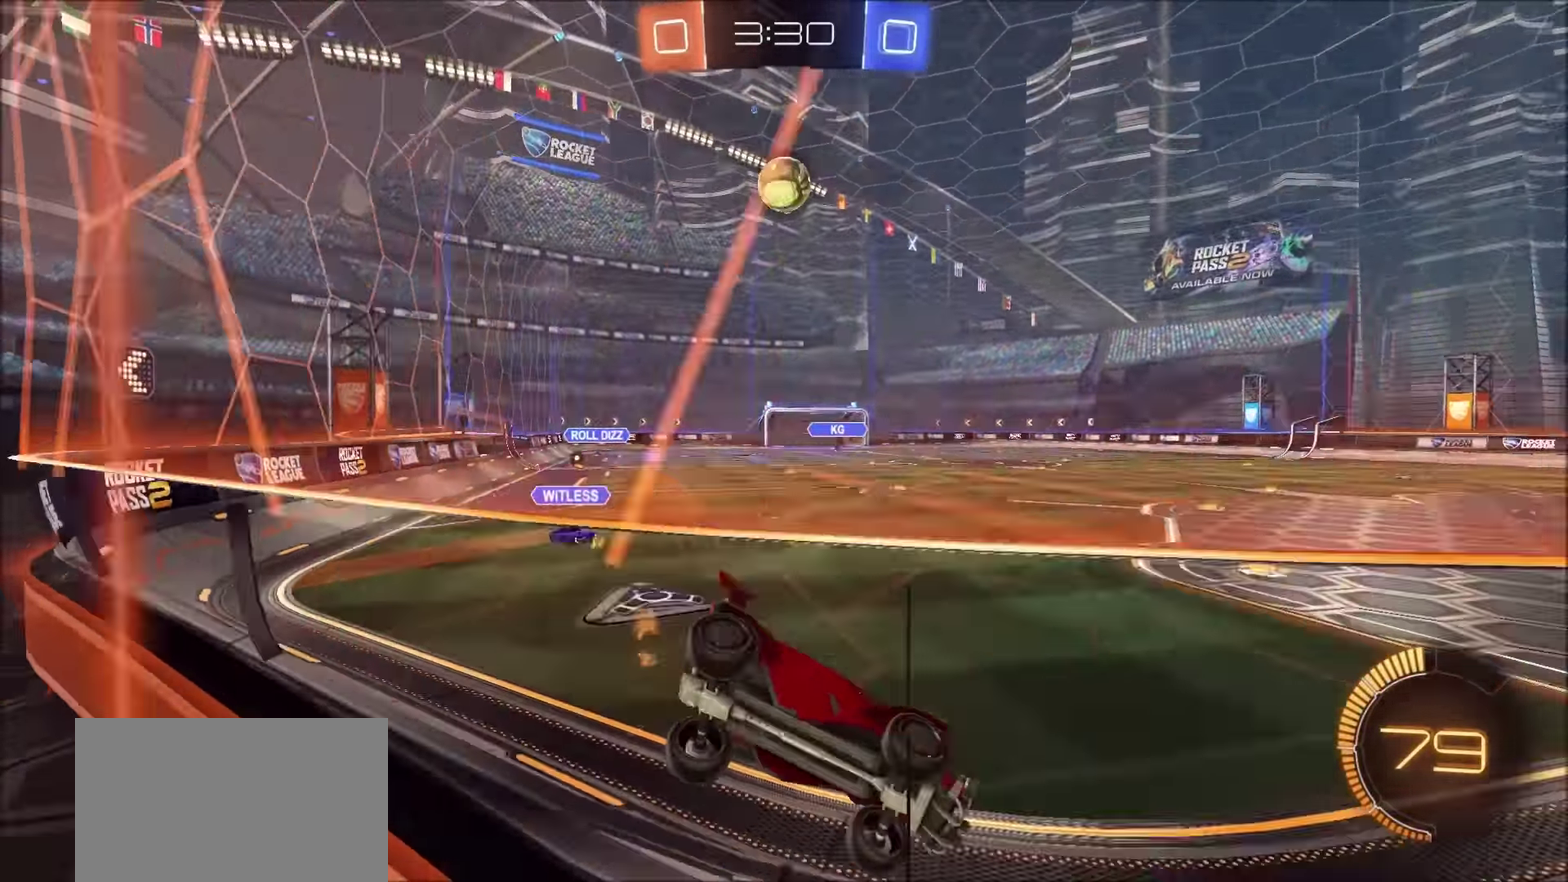
{"buttons": ["R2"], "left_stick": "right", "right_stick": "center", "events": [[117, "left_stick", "center"], [167, "CIRCLE", "down"], [233, "left_stick", "left"], [383, "CIRCLE", "up"], [383, "left_stick", "center"], [483, "left_stick", "right"]]}
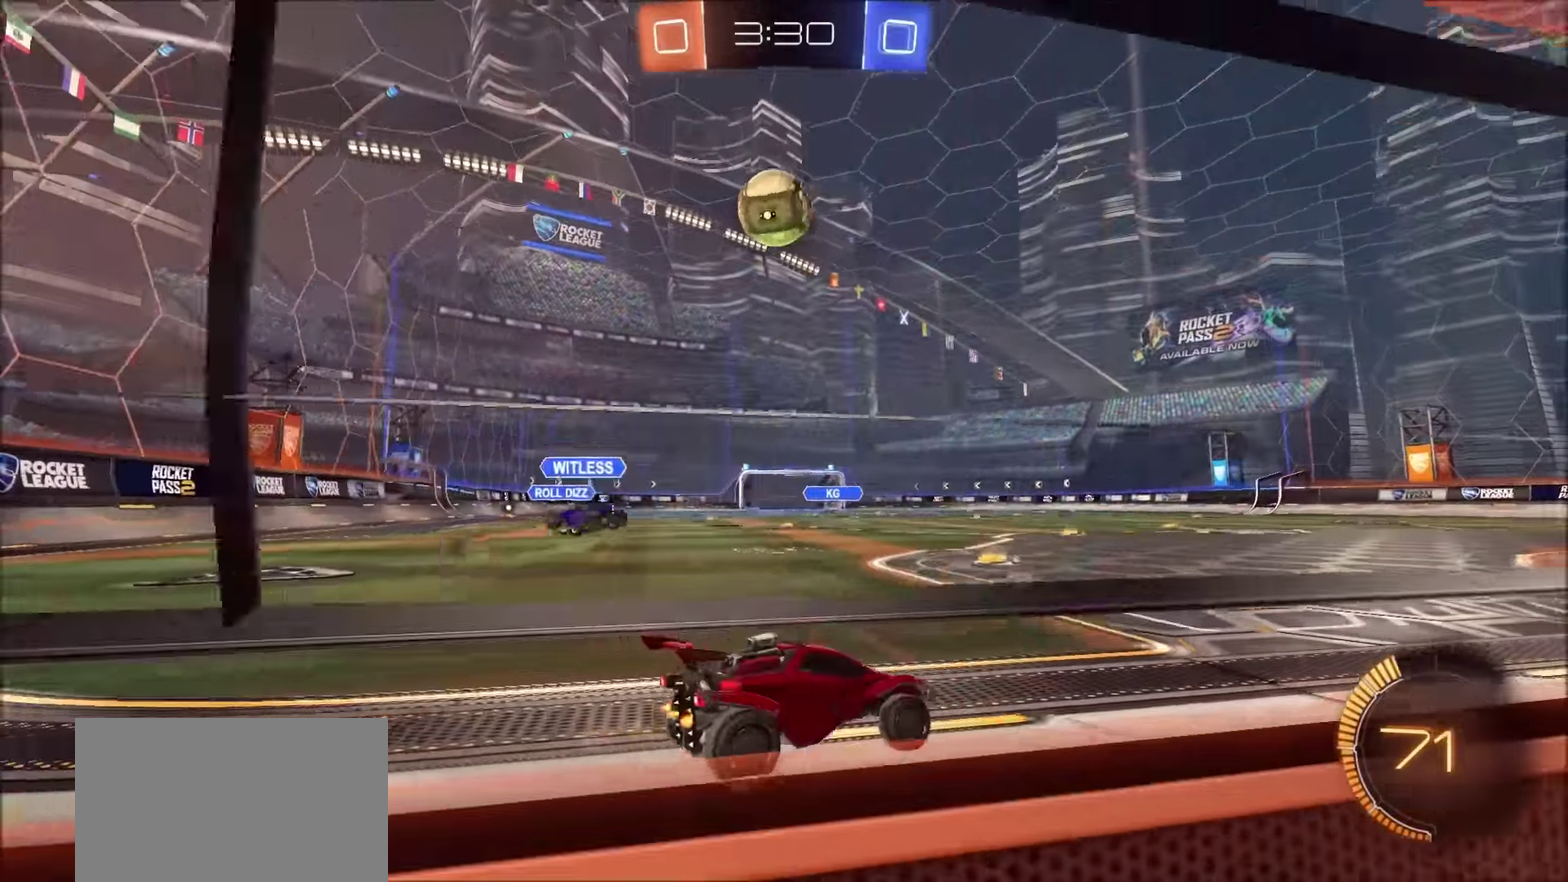
{"buttons": ["CIRCLE", "L1", "R2"], "left_stick": "down-left", "right_stick": "center"}
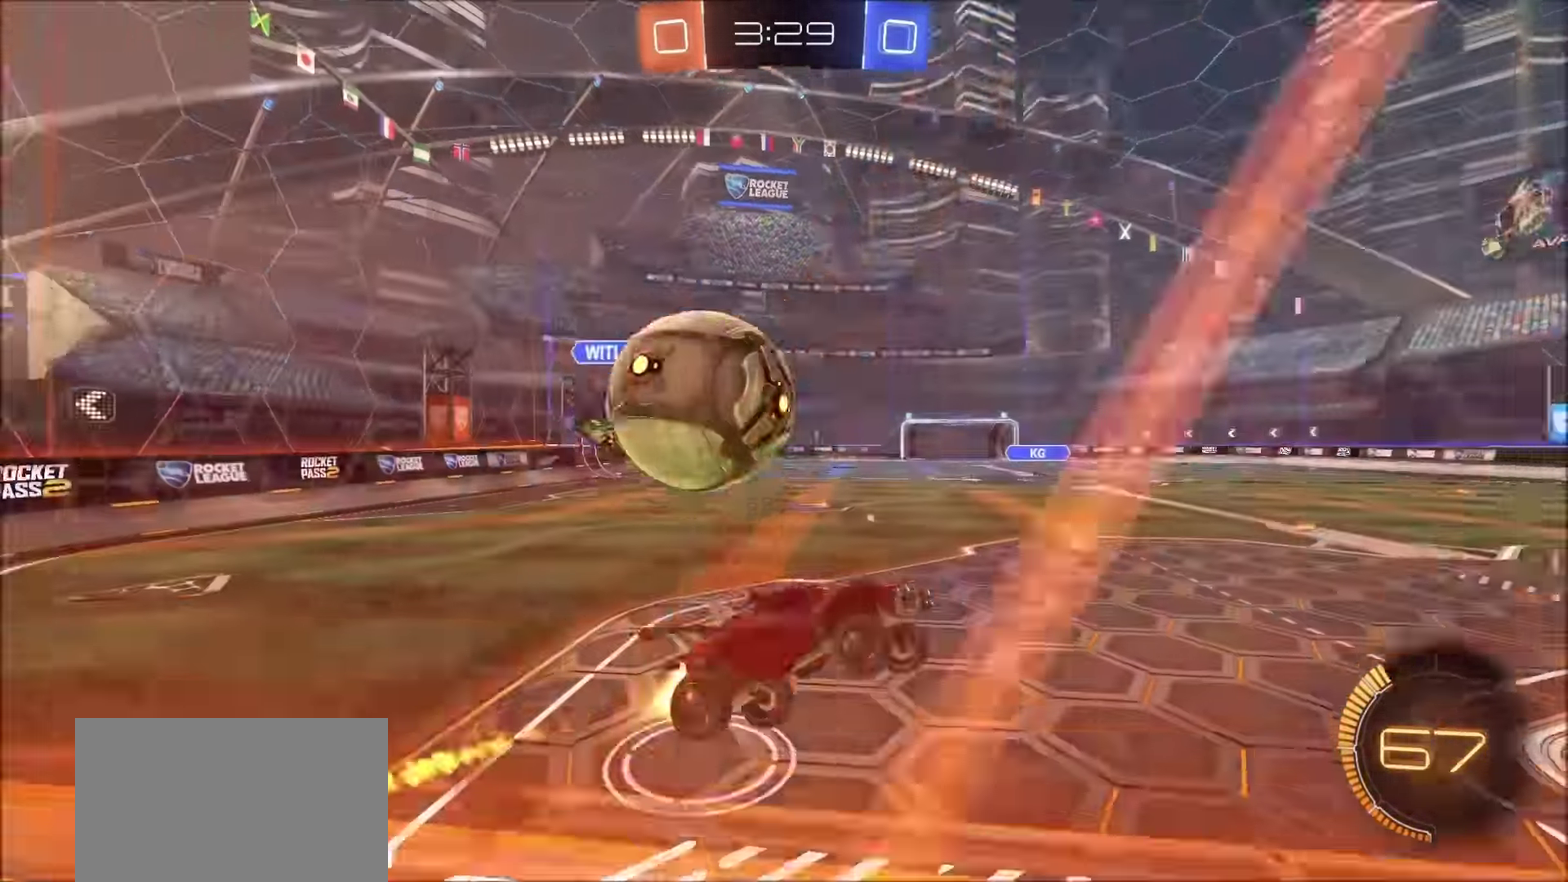
{"buttons": [], "left_stick": "center", "right_stick": "center", "events": [[33, "left_stick", "left"], [133, "L1", "up"], [133, "left_stick", "down-left"], [300, "CIRCLE", "up"], [317, "R2", "up"], [450, "left_stick", "center"]]}
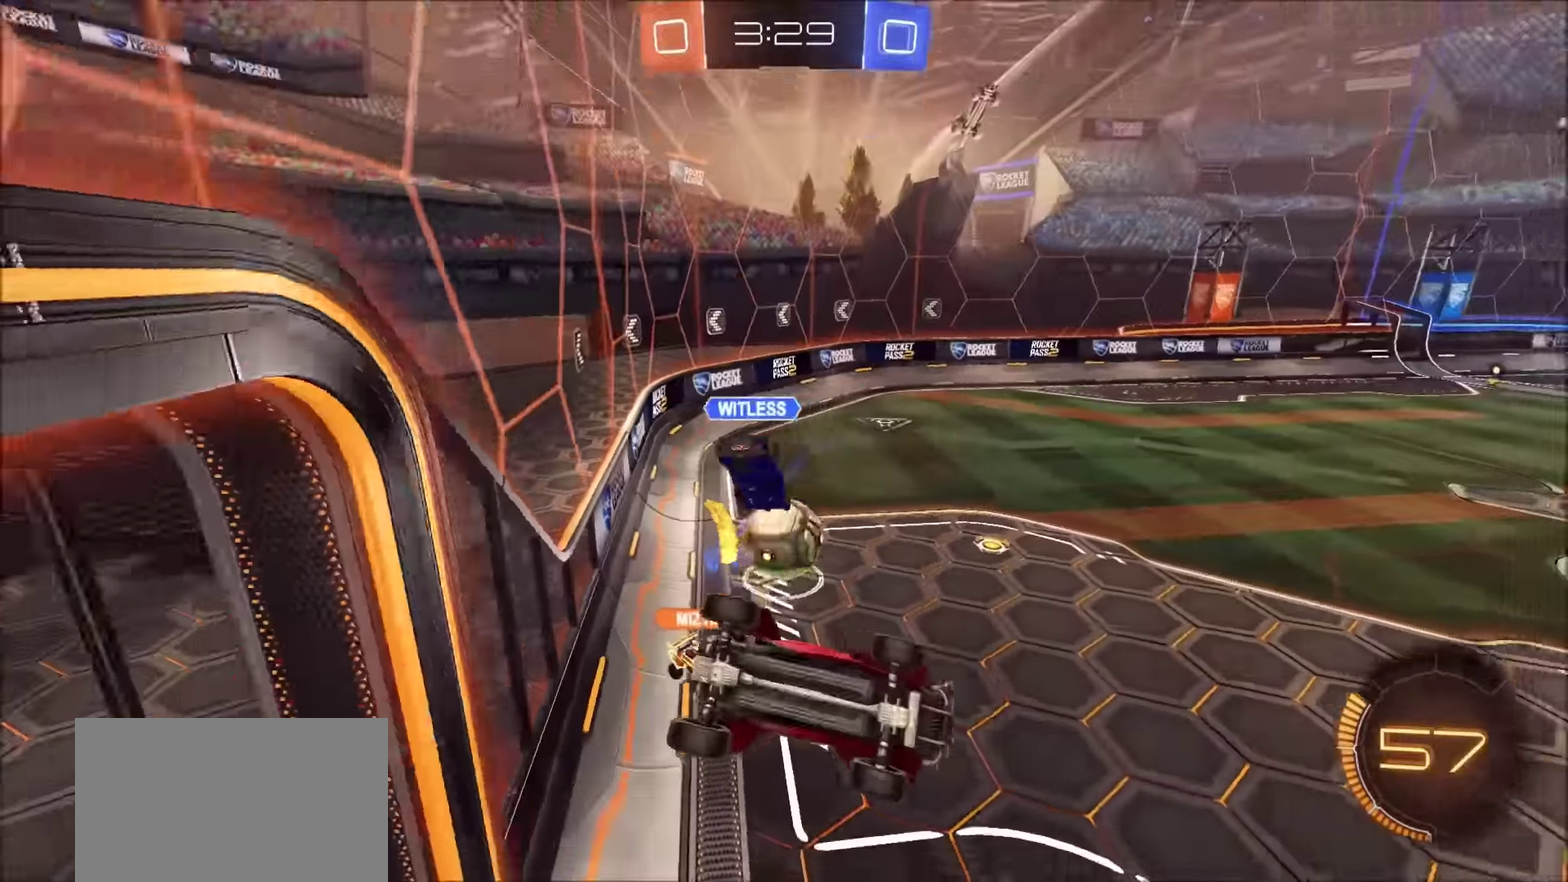
{"buttons": ["TRIANGLE", "L1", "R2"], "left_stick": "right", "right_stick": "center", "events": [[367, "left_stick", "up-right"], [383, "L1", "down"], [450, "R2", "down"], [483, "left_stick", "right"], [500, "TRIANGLE", "down"]]}
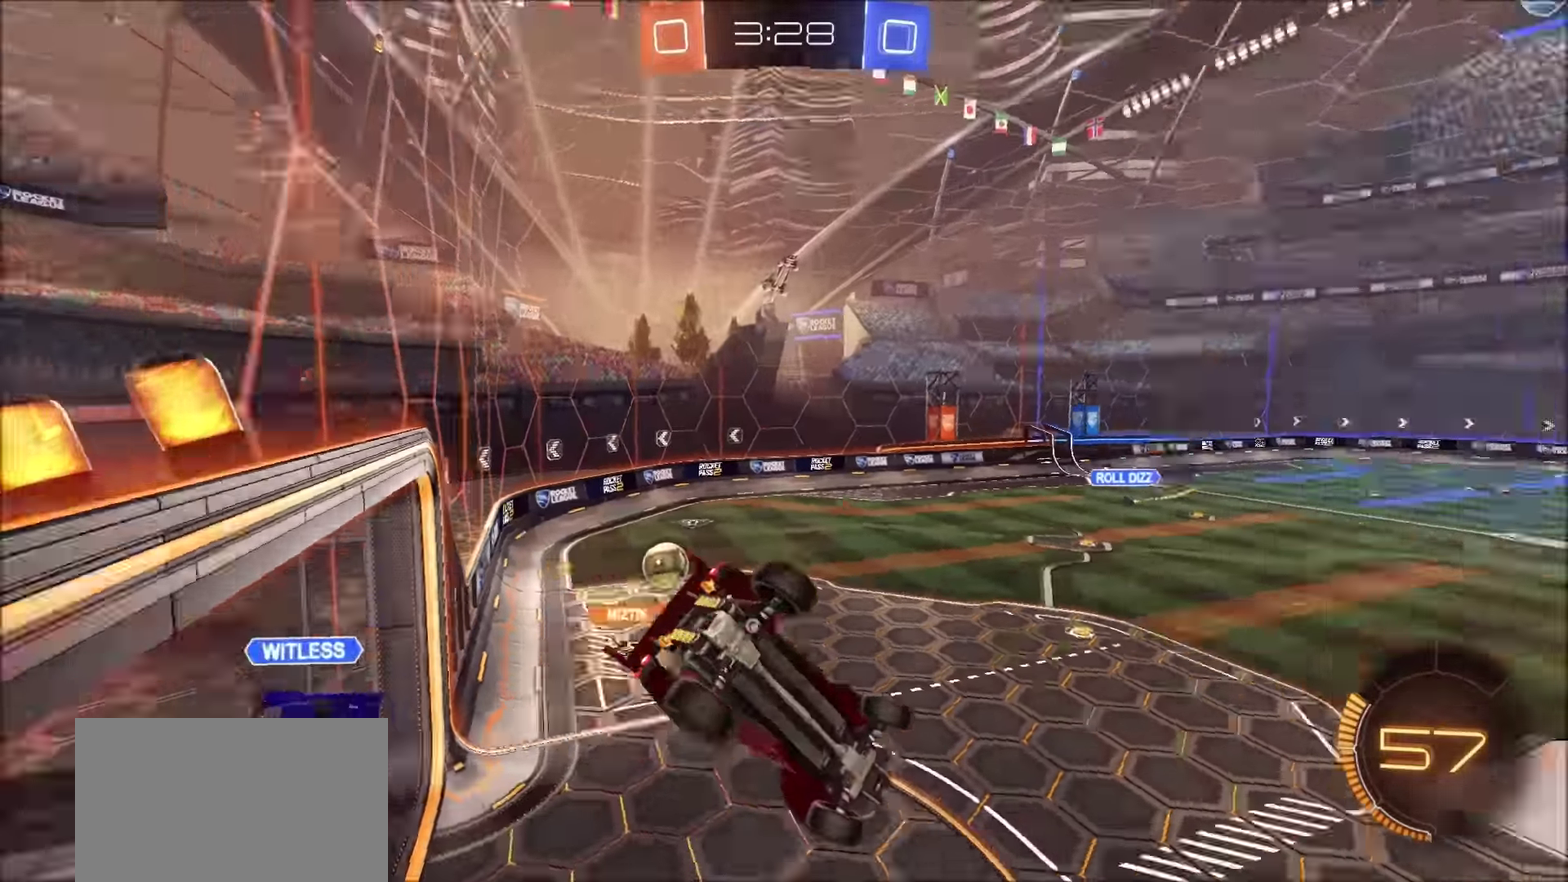
{"buttons": ["R2"], "left_stick": "center", "right_stick": "center", "events": [[83, "CIRCLE", "down"], [133, "L1", "up"], [133, "TRIANGLE", "up"], [283, "left_stick", "center"], [450, "CIRCLE", "up"]]}
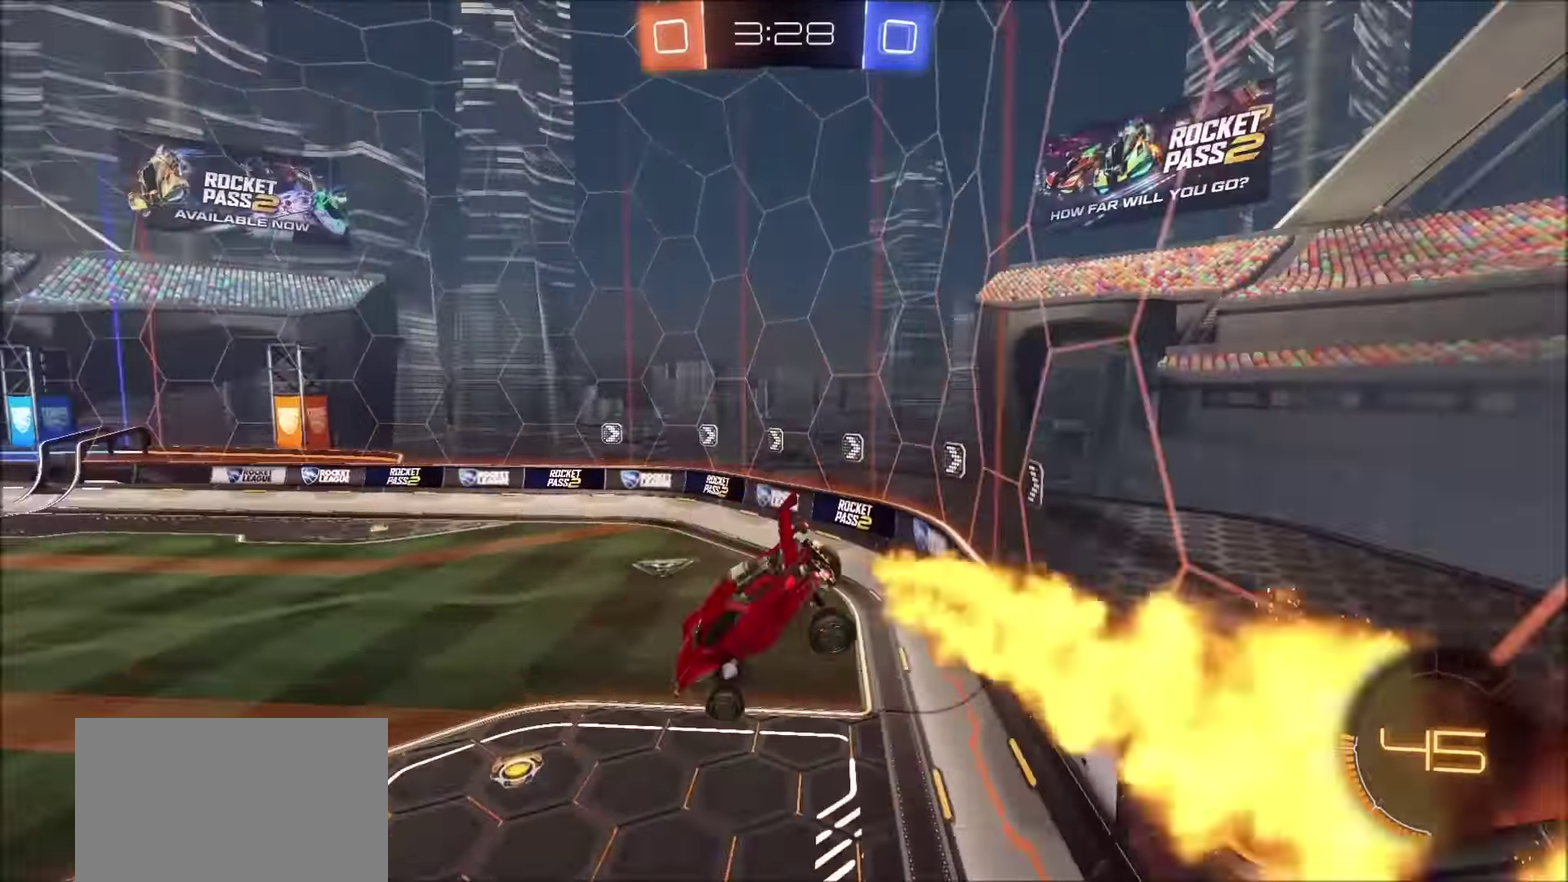
{"buttons": ["R2"], "left_stick": "right", "right_stick": "center", "events": [[67, "left_stick", "down-right"], [200, "TRIANGLE", "down"], [234, "left_stick", "center"], [284, "TRIANGLE", "up"], [384, "left_stick", "right"]]}
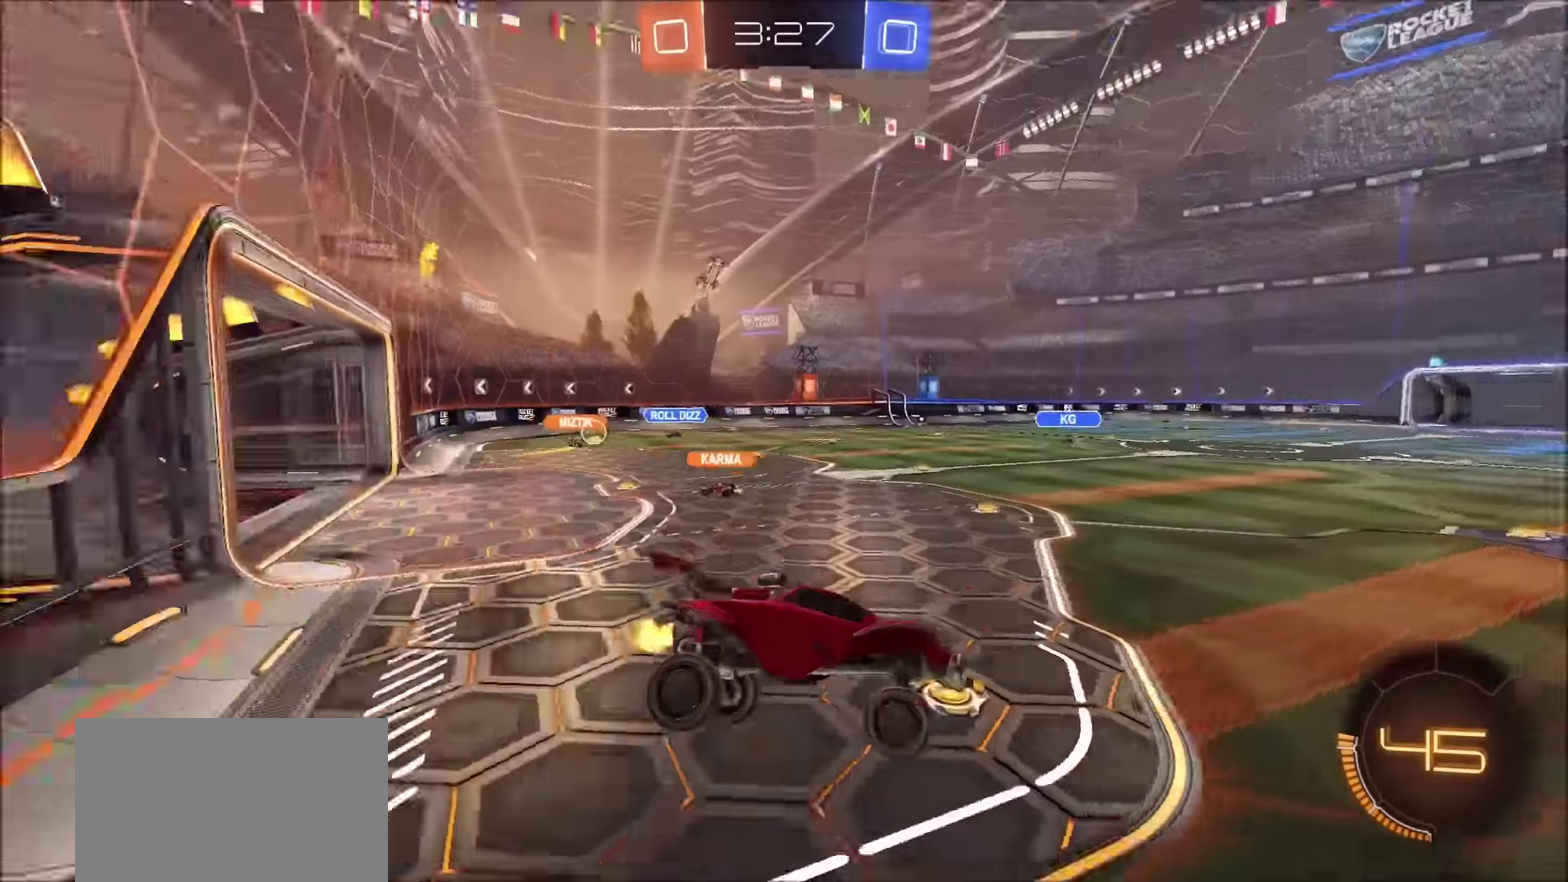
{"buttons": ["R2"], "left_stick": "center", "right_stick": "center", "events": [[17, "left_stick", "center"], [284, "left_stick", "left"], [384, "left_stick", "center"]]}
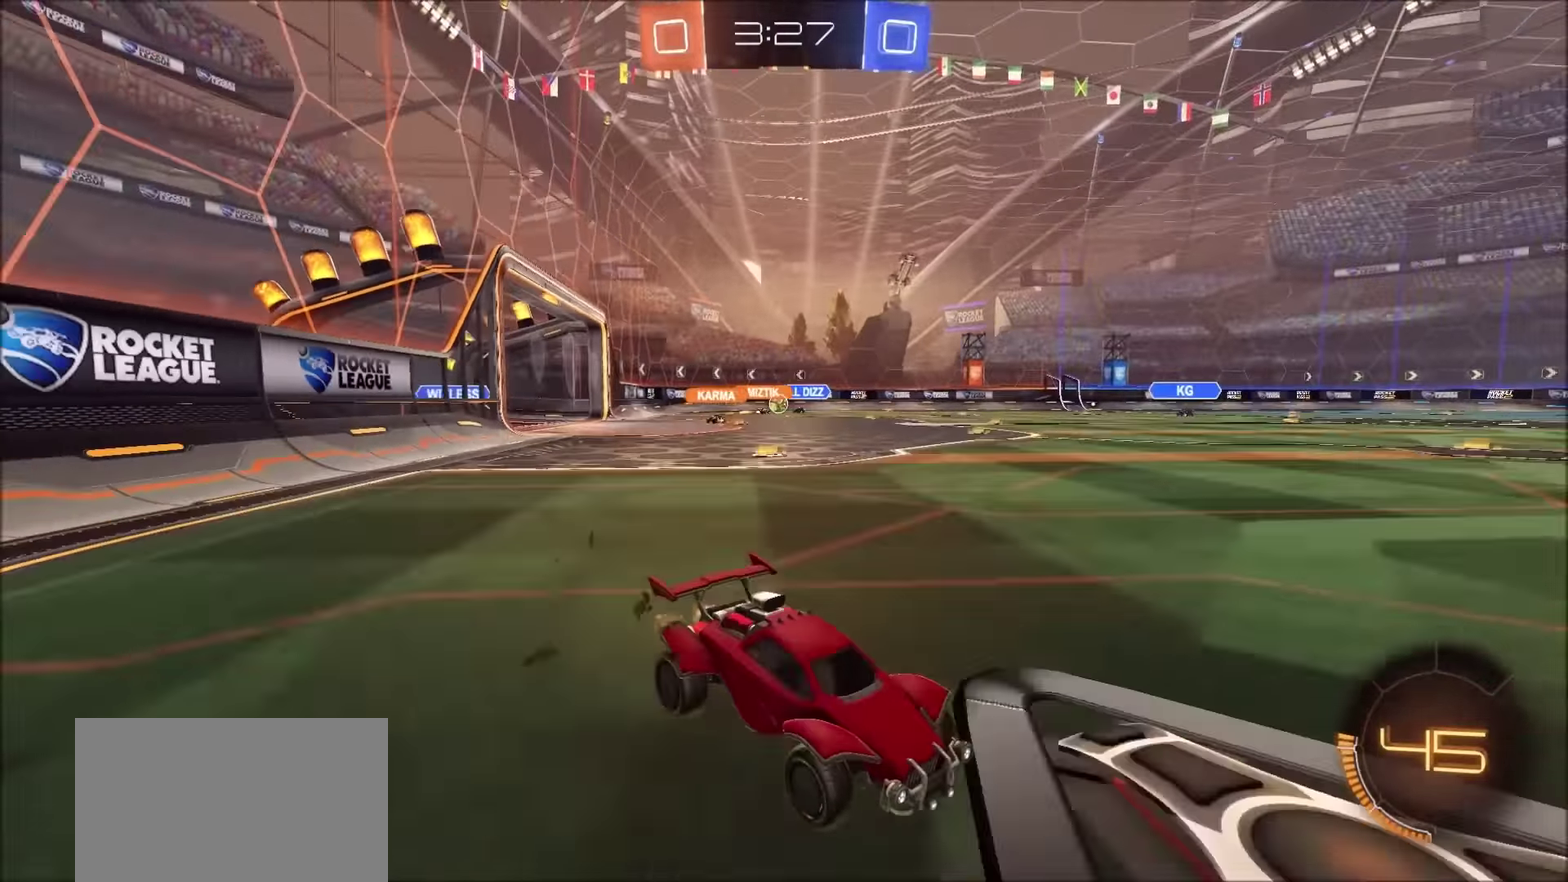
{"buttons": ["R2"], "left_stick": "center", "right_stick": "center", "events": [[150, "left_stick", "left"], [434, "left_stick", "center"]]}
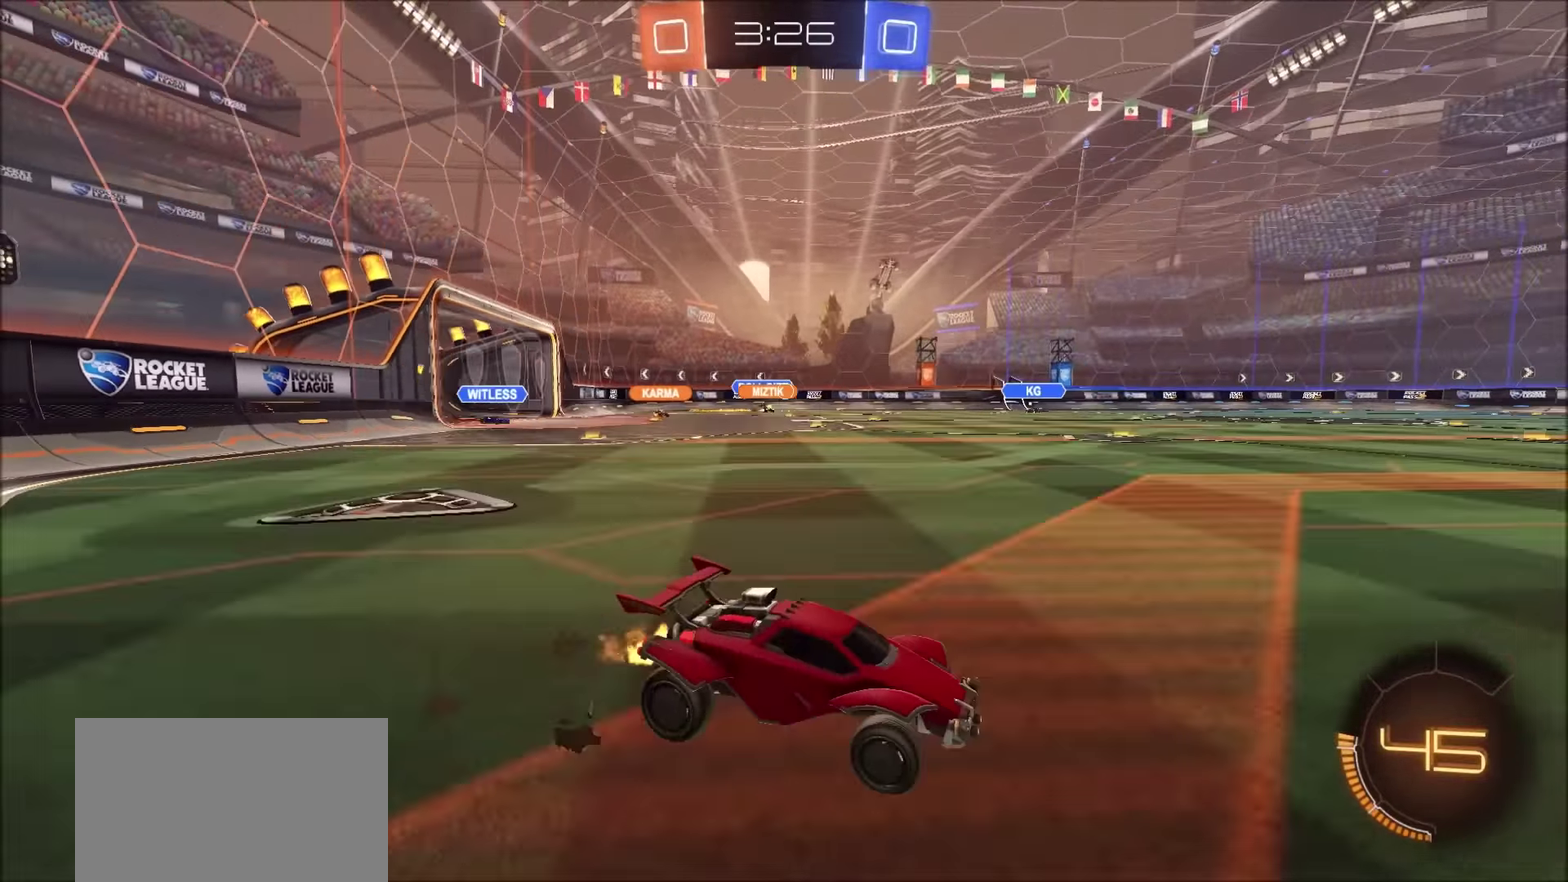
{"buttons": ["R2"], "left_stick": "left", "right_stick": "center", "events": [[50, "left_stick", "left"], [350, "left_stick", "center"], [400, "left_stick", "left"]]}
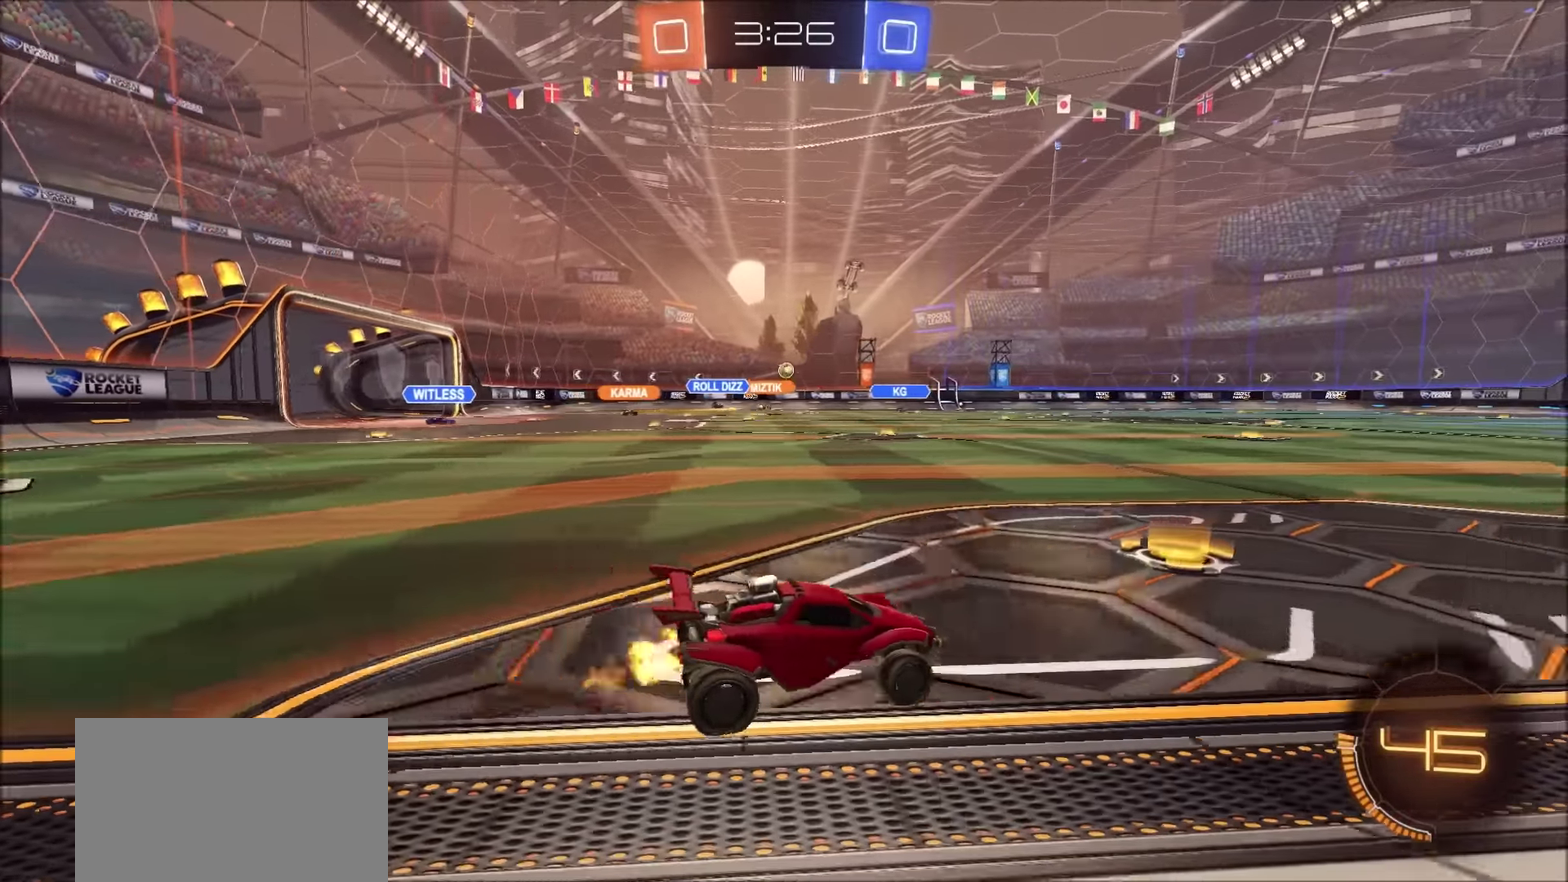
{"buttons": ["CIRCLE", "R2"], "left_stick": "center", "right_stick": "center", "events": [[100, "left_stick", "center"], [217, "CIRCLE", "down"]]}
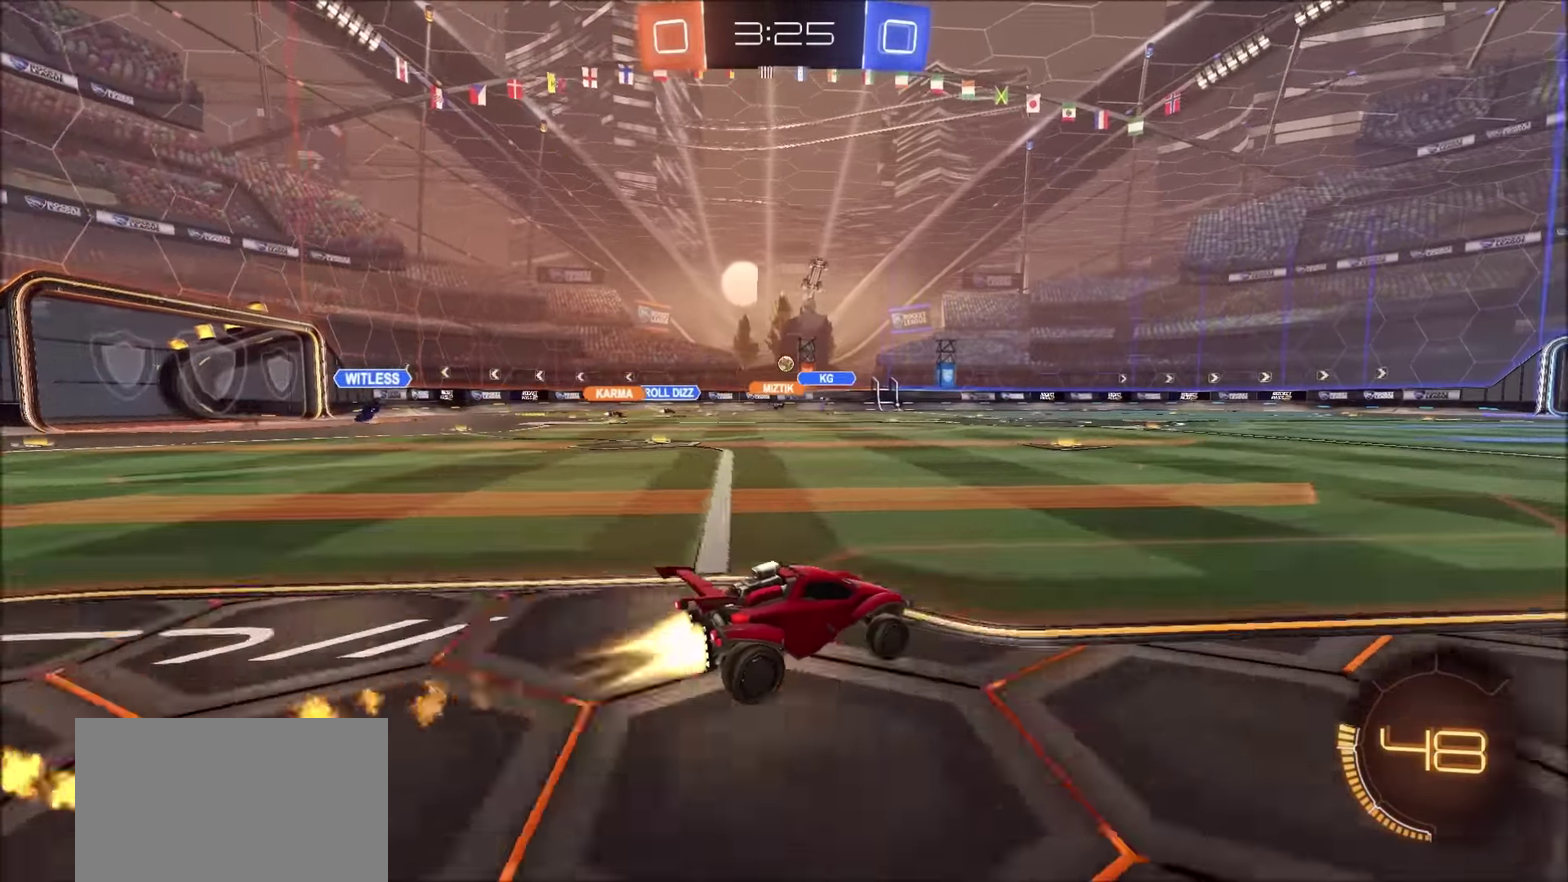
{"buttons": ["R2"], "left_stick": "center", "right_stick": "center", "events": [[34, "left_stick", "right"], [384, "left_stick", "up-right"], [417, "CIRCLE", "up"], [450, "left_stick", "center"]]}
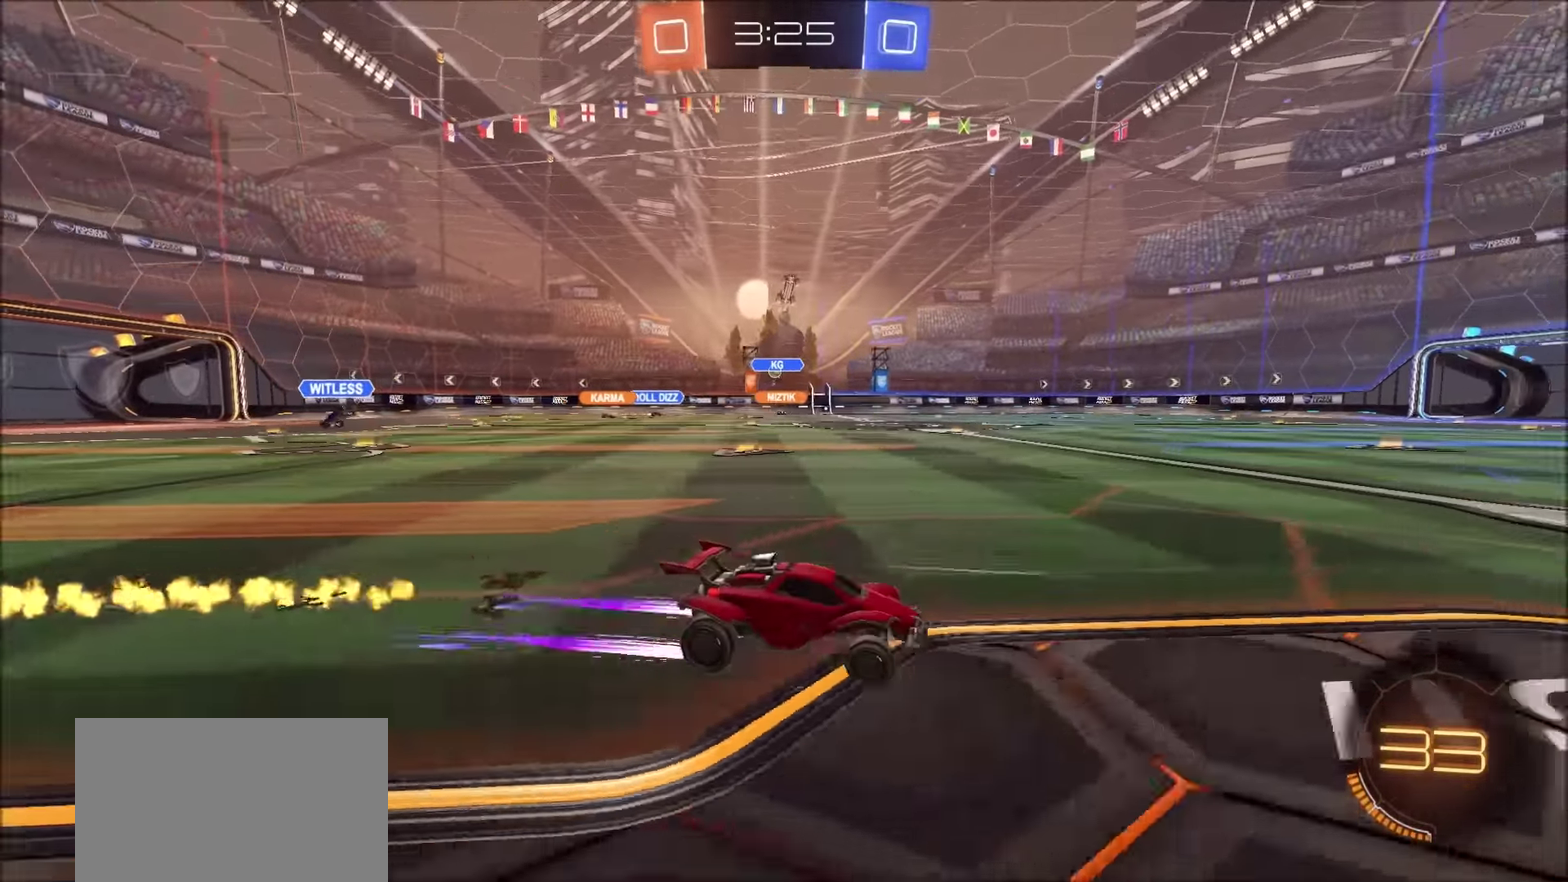
{"buttons": ["R2"], "left_stick": "left", "right_stick": "center", "events": [[50, "left_stick", "left"], [450, "left_stick", "center"], [500, "left_stick", "left"]]}
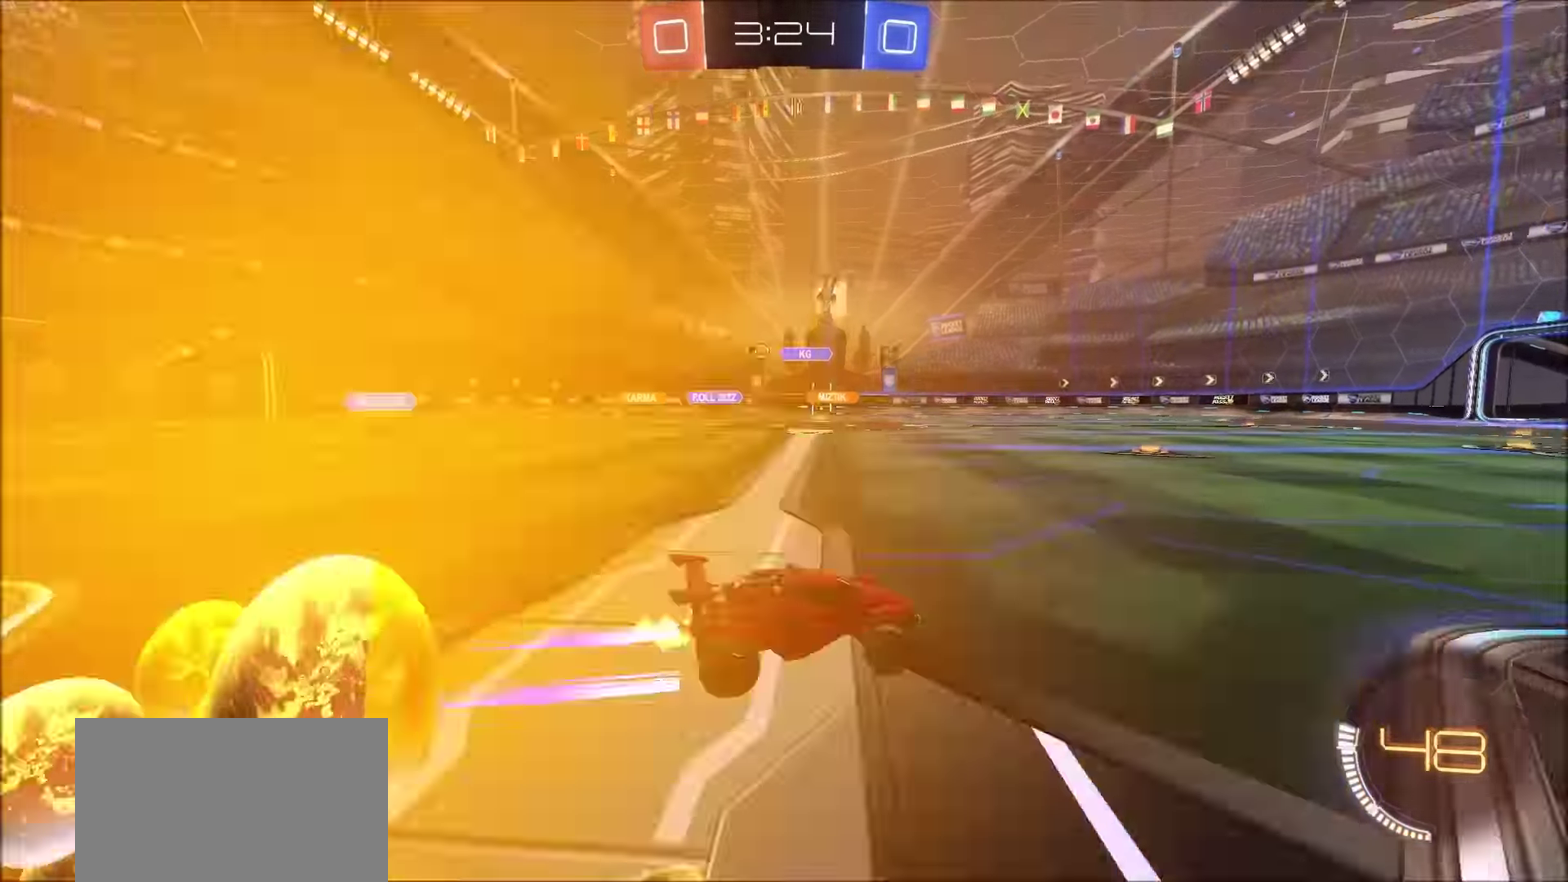
{"buttons": ["R2"], "left_stick": "left", "right_stick": "center", "events": [[84, "L1", "down"], [184, "L1", "up"]]}
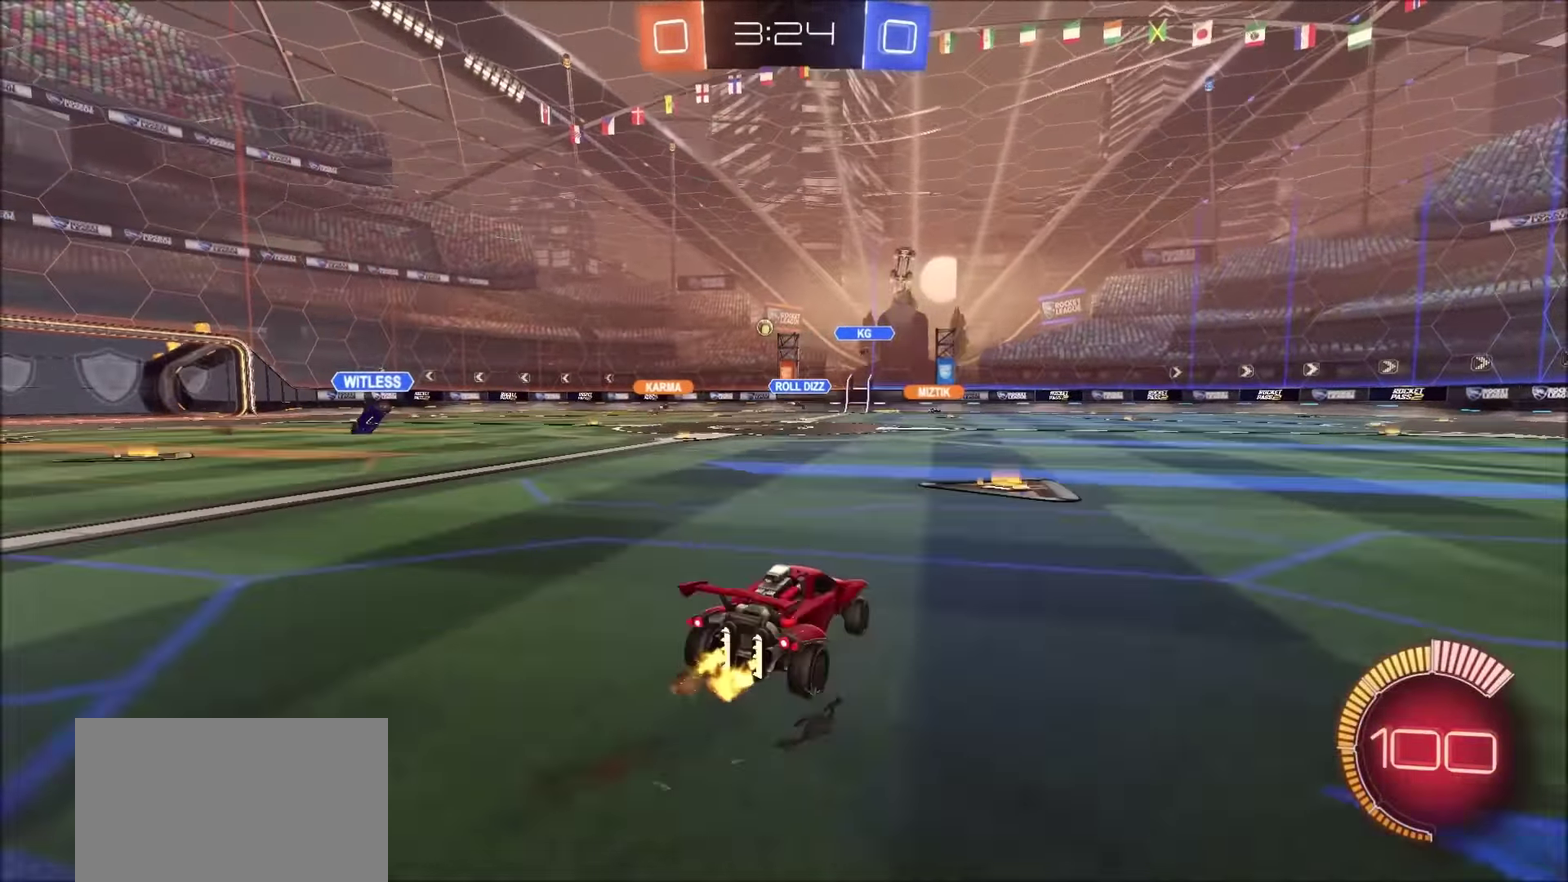
{"buttons": ["CIRCLE", "R2"], "left_stick": "center", "right_stick": "center", "events": [[67, "left_stick", "center"], [350, "CIRCLE", "down"]]}
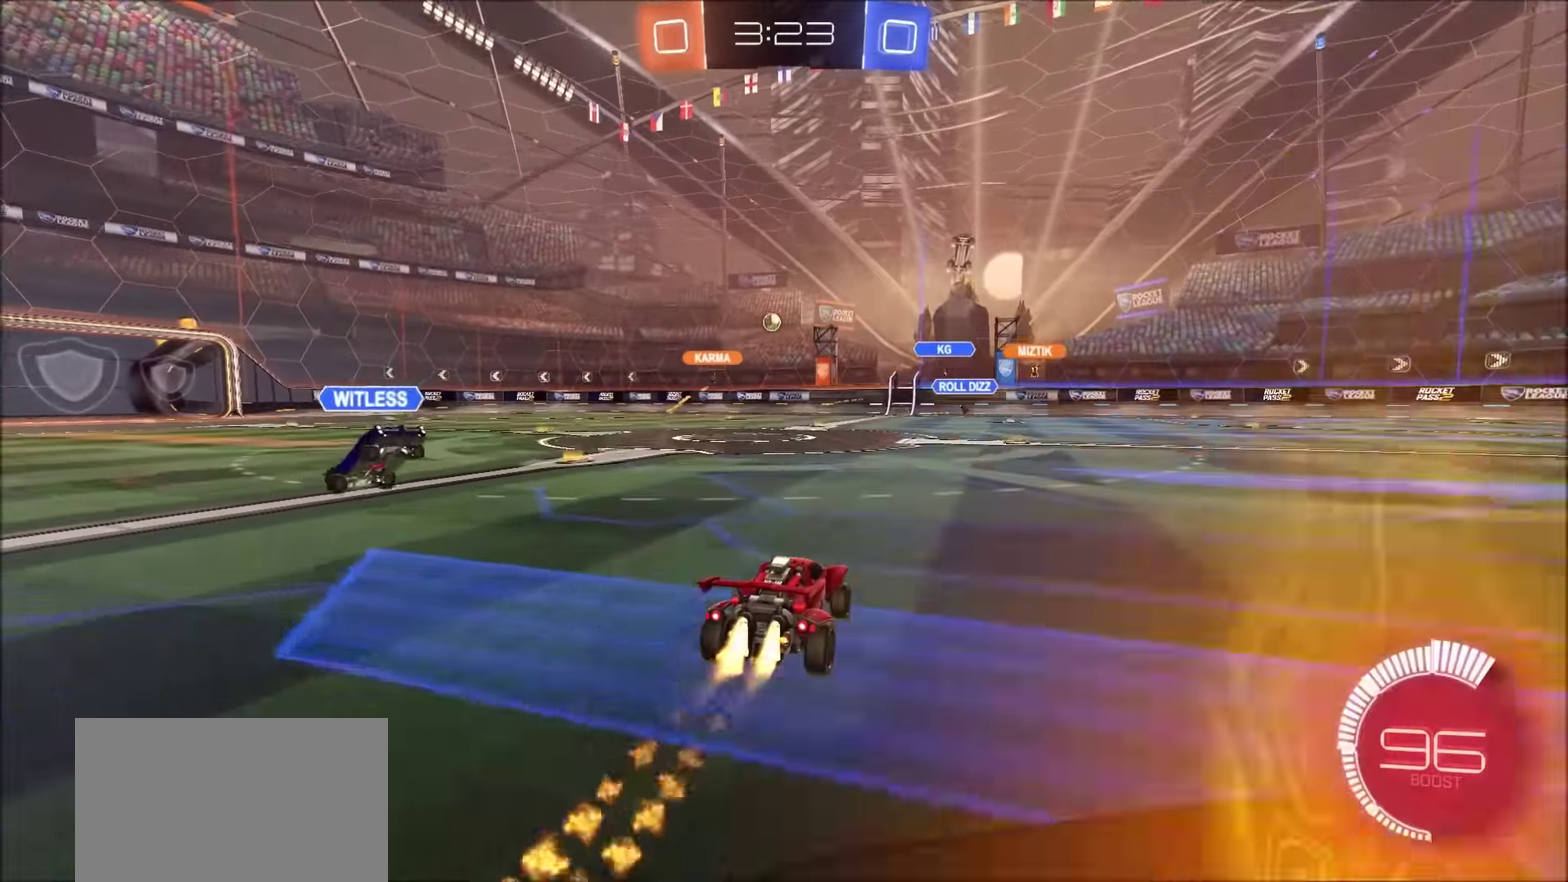
{"buttons": ["R2"], "left_stick": "left", "right_stick": "center", "events": [[167, "CIRCLE", "up"], [184, "left_stick", "left"]]}
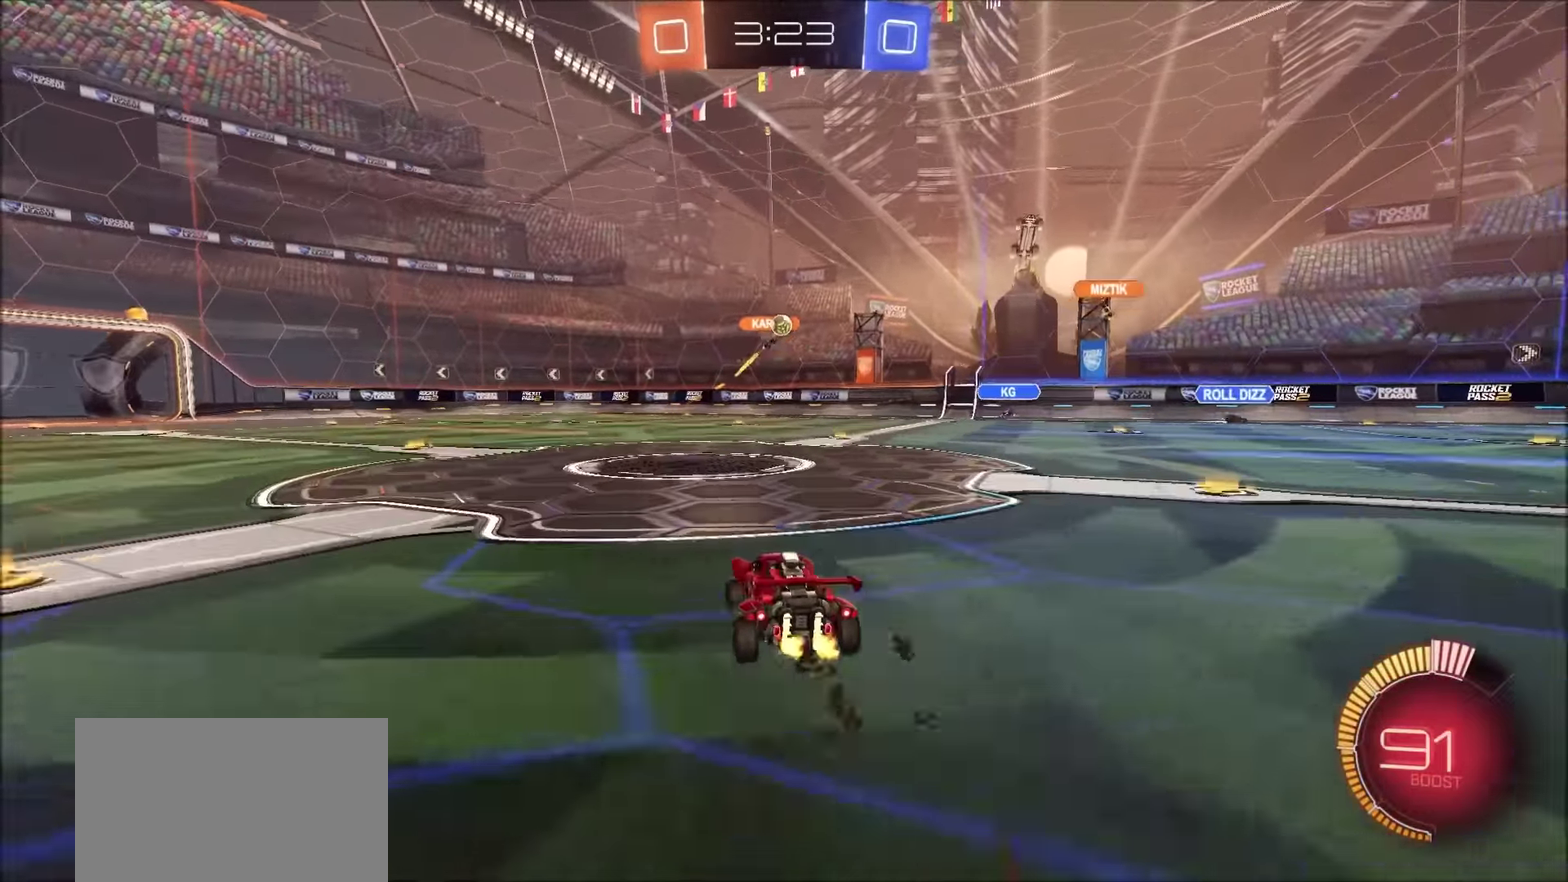
{"buttons": ["L1", "R2"], "left_stick": "left", "right_stick": "center", "events": [[316, "left_stick", "center"], [433, "left_stick", "left"], [466, "L1", "down"]]}
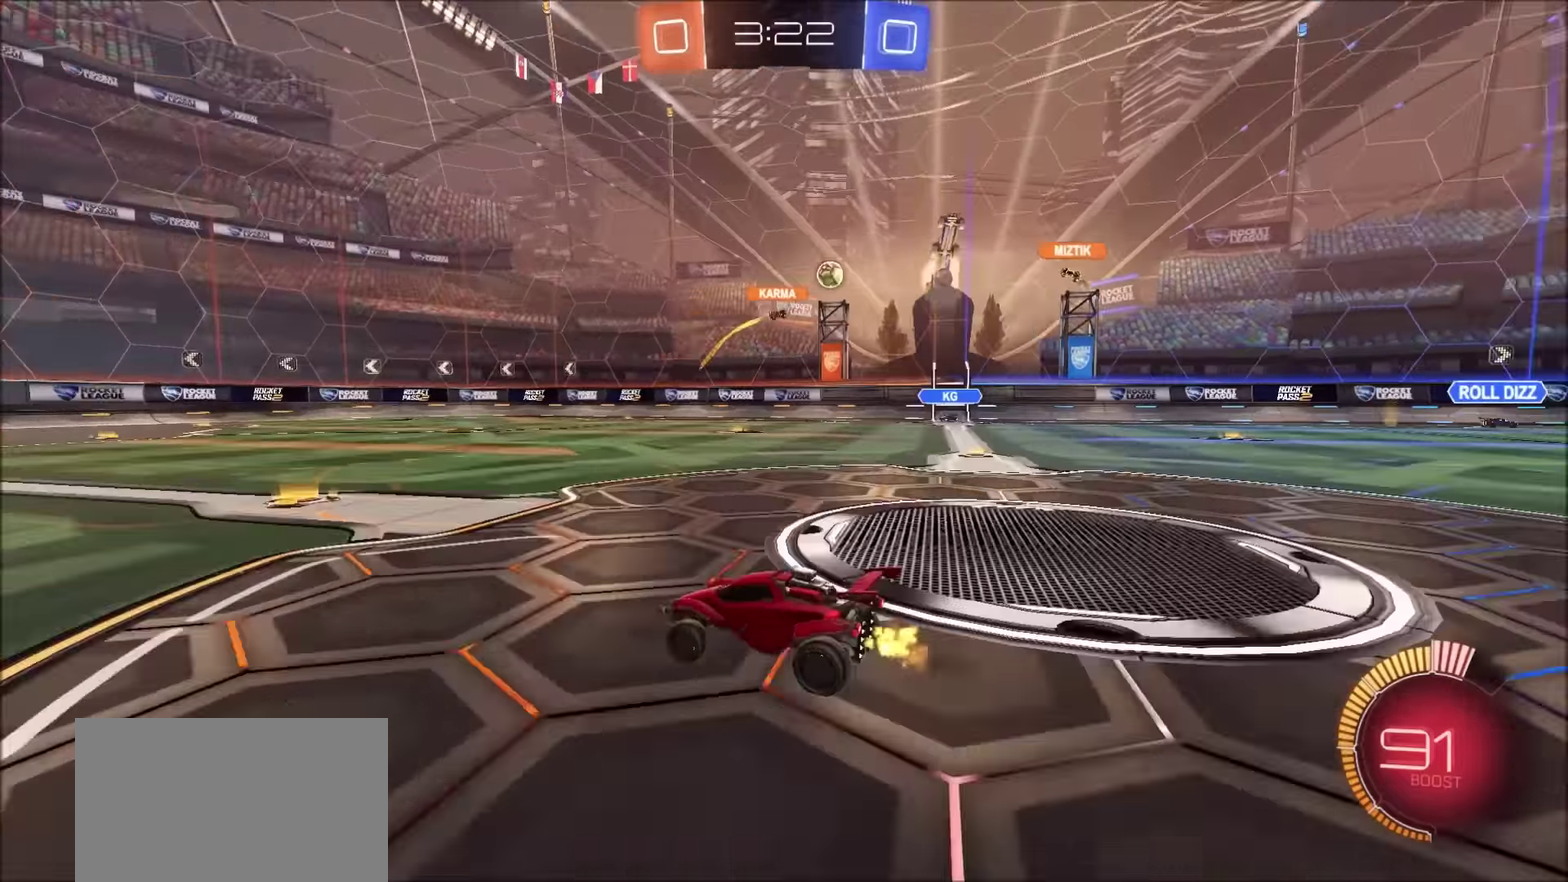
{"buttons": ["R2"], "left_stick": "left", "right_stick": "center", "events": [[100, "L1", "up"], [283, "L1", "down"], [366, "L1", "up"]]}